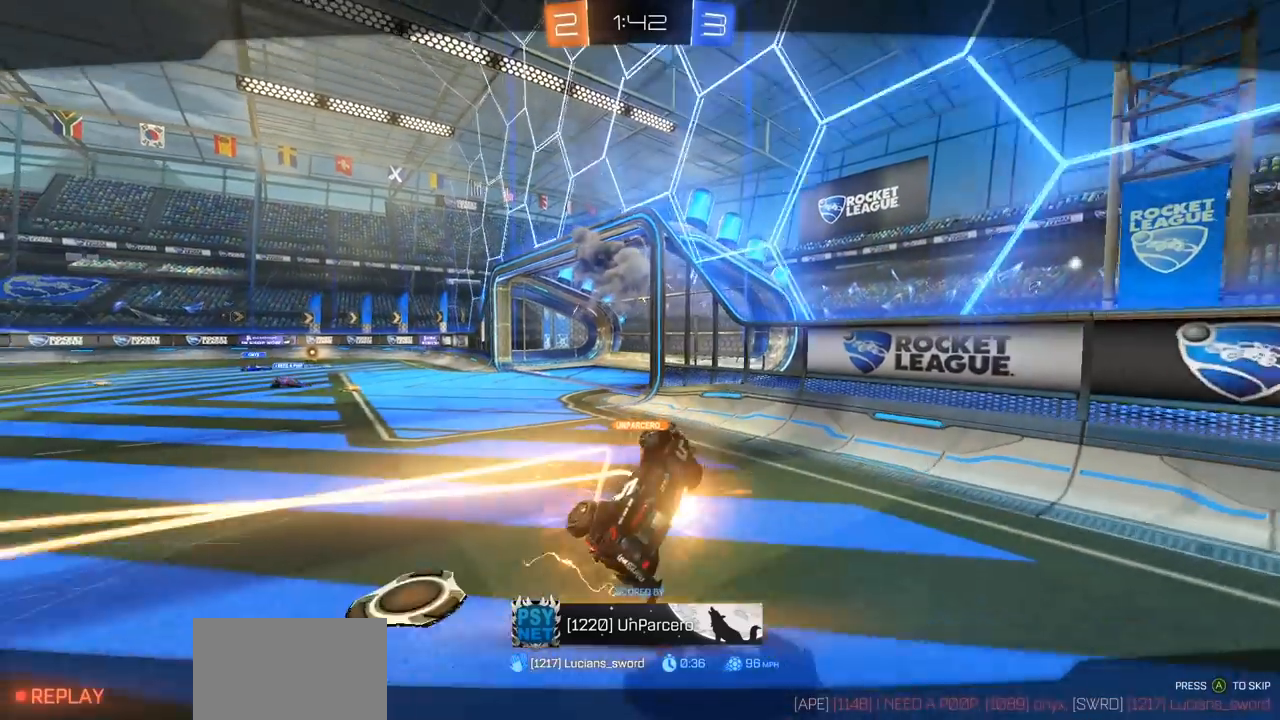
Gameplay with a controller (PlayStation layout); each line is a JSON object with the inputs held at the frame after it. "events" lists button and stick changes between this image and that frame as [ms after this image, input, new state], when the widget could be followed in between.
{"buttons": [], "left_stick": "center", "right_stick": "center", "events": [[283, "CROSS", "down"], [483, "CROSS", "up"]]}
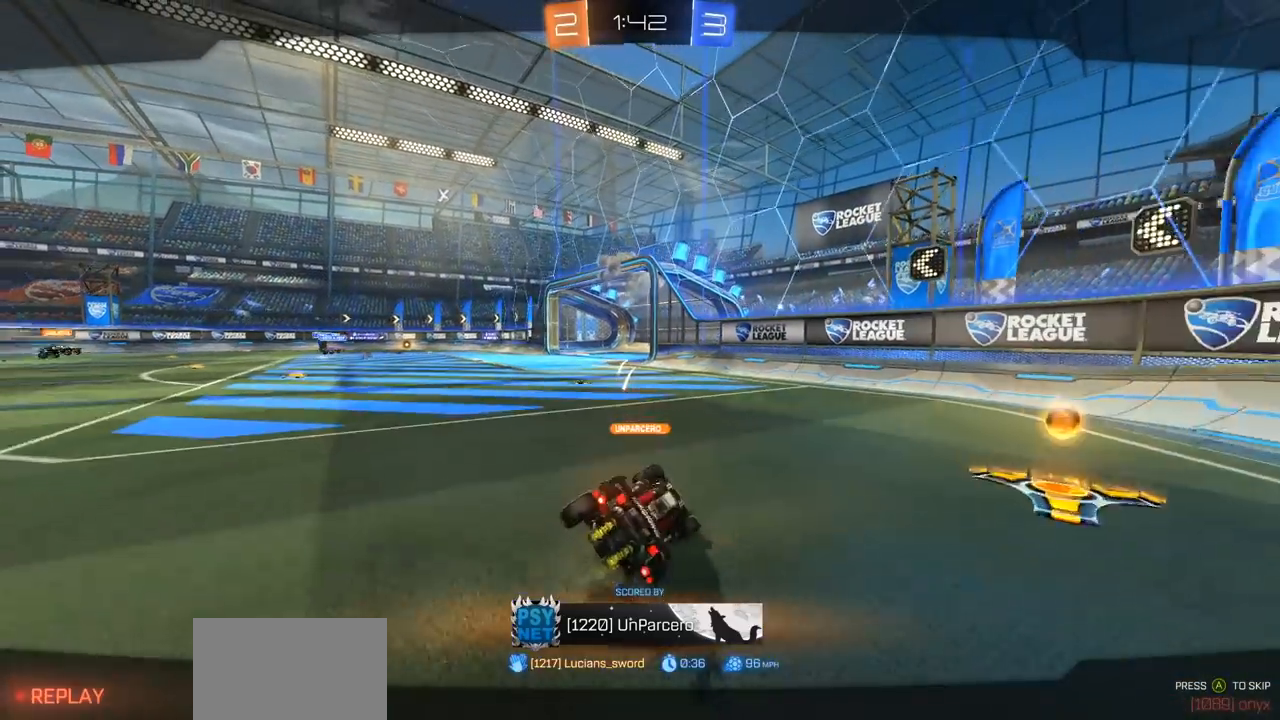
{"buttons": [], "left_stick": "center", "right_stick": "center", "events": []}
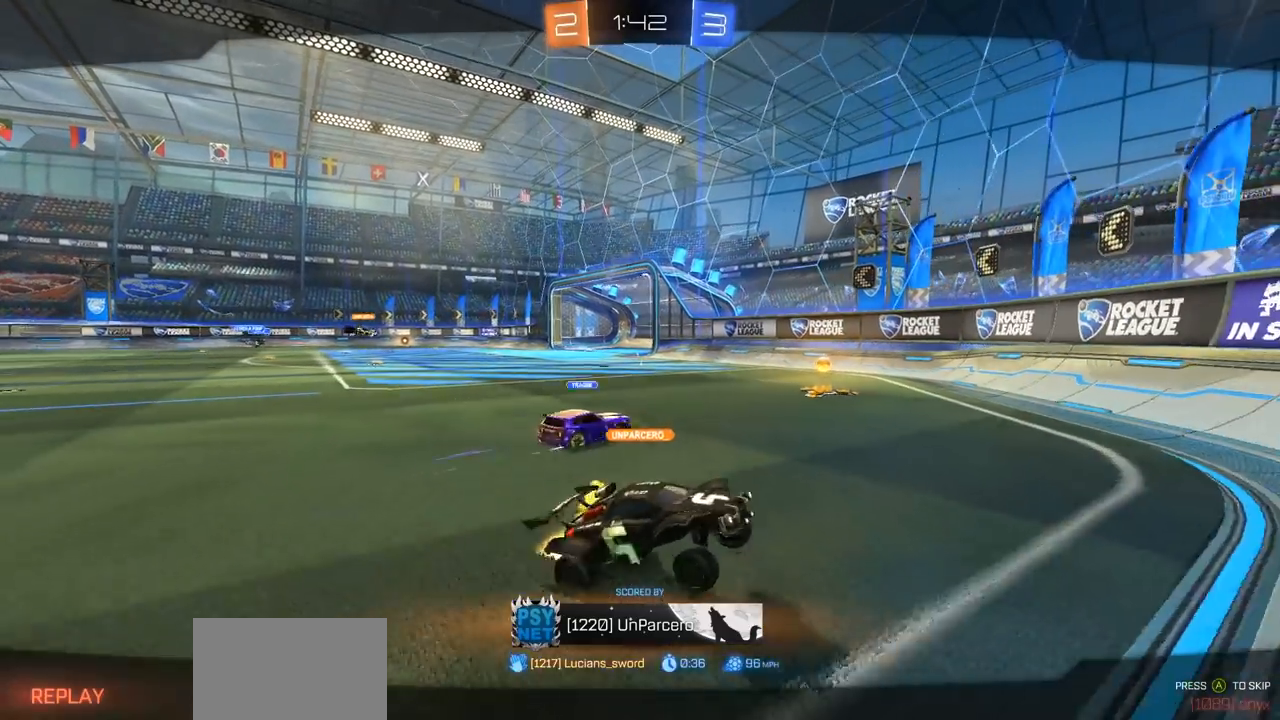
{"buttons": [], "left_stick": "center", "right_stick": "center", "events": []}
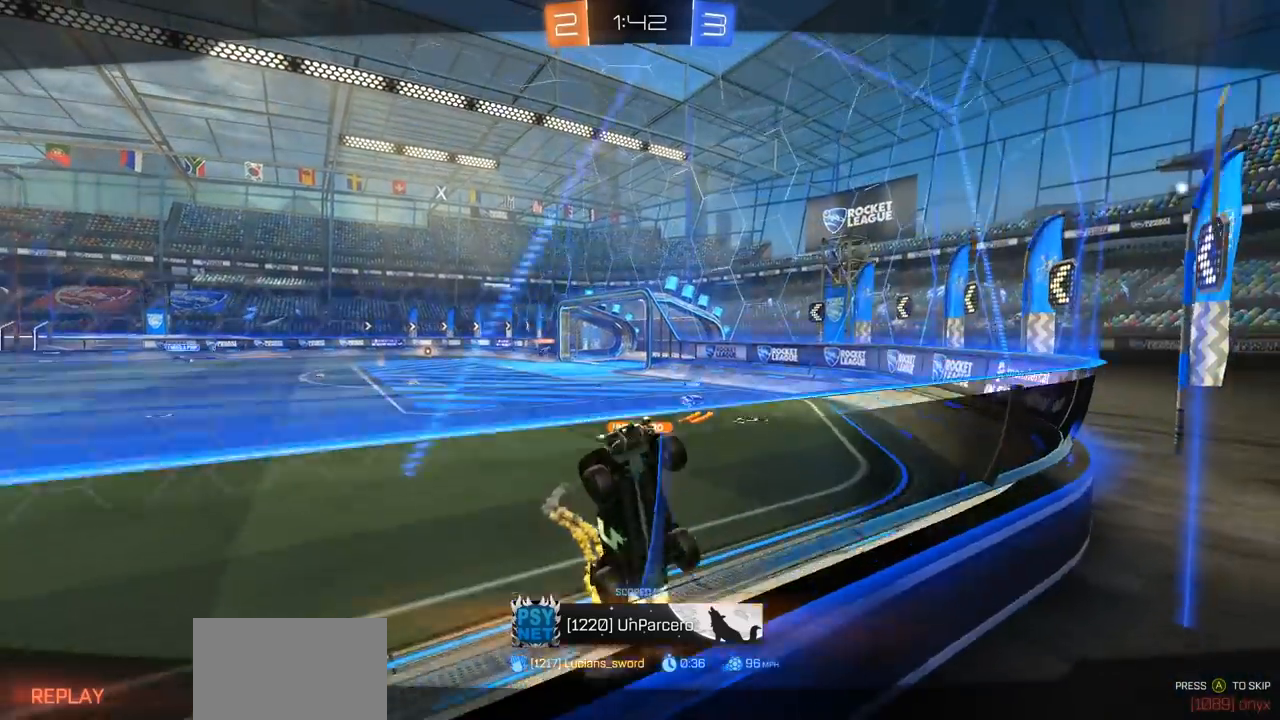
{"buttons": [], "left_stick": "center", "right_stick": "center", "events": []}
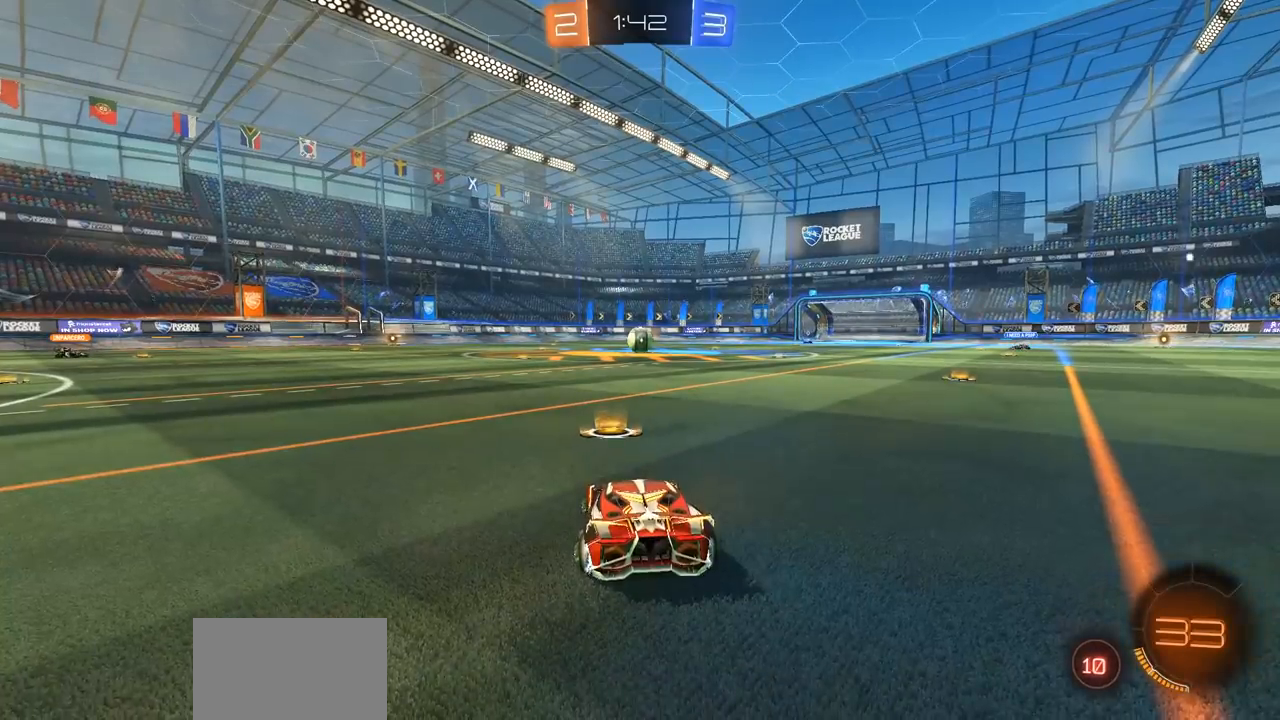
{"buttons": [], "left_stick": "center", "right_stick": "center", "events": []}
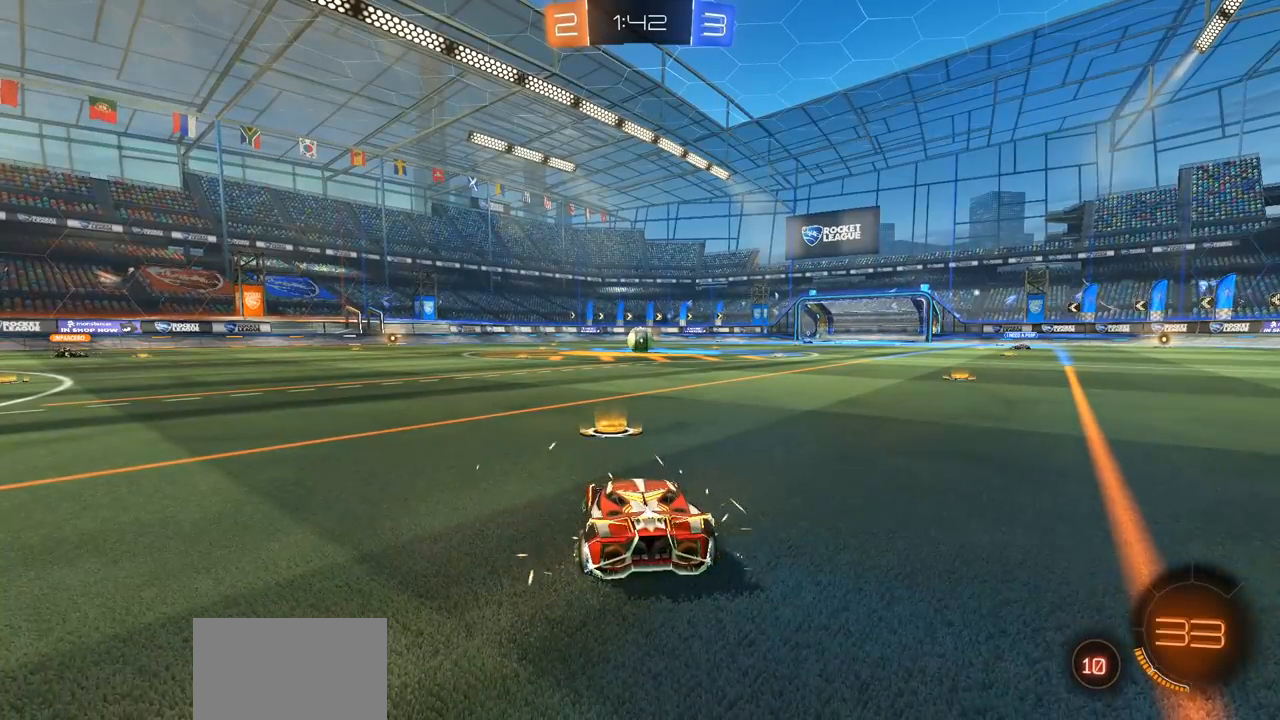
{"buttons": [], "left_stick": "center", "right_stick": "center", "events": []}
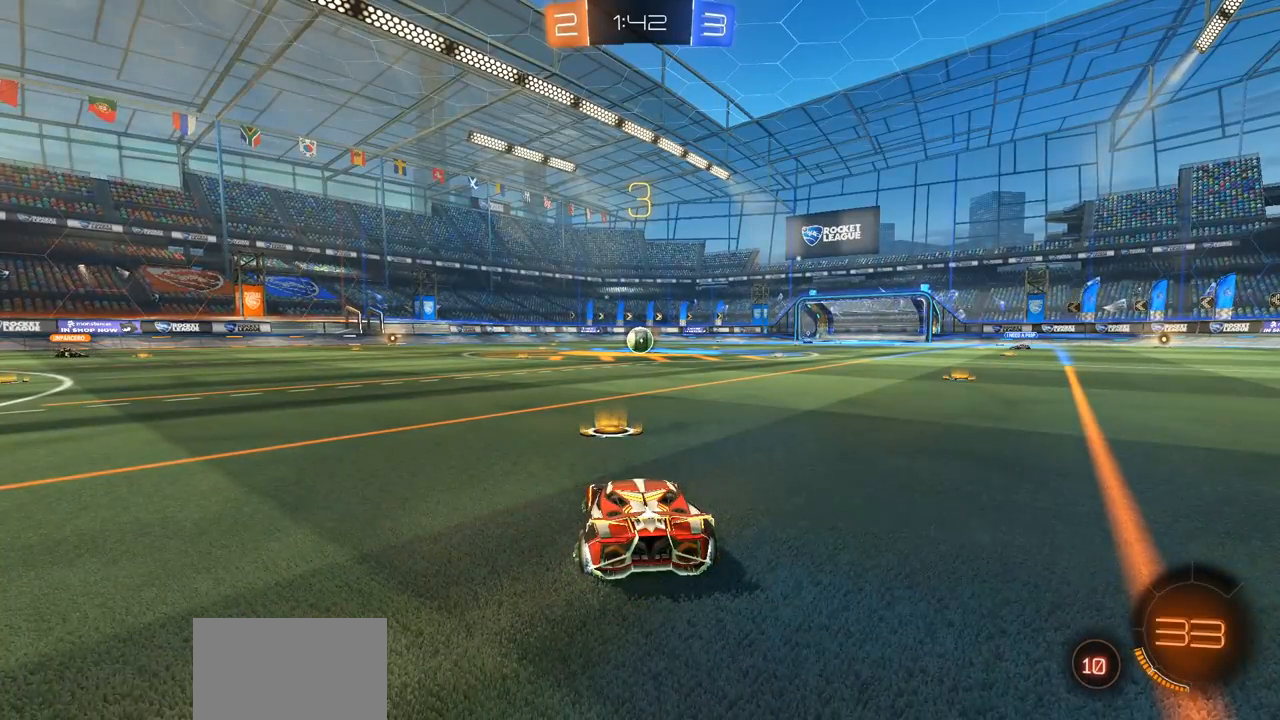
{"buttons": [], "left_stick": "center", "right_stick": "center", "events": []}
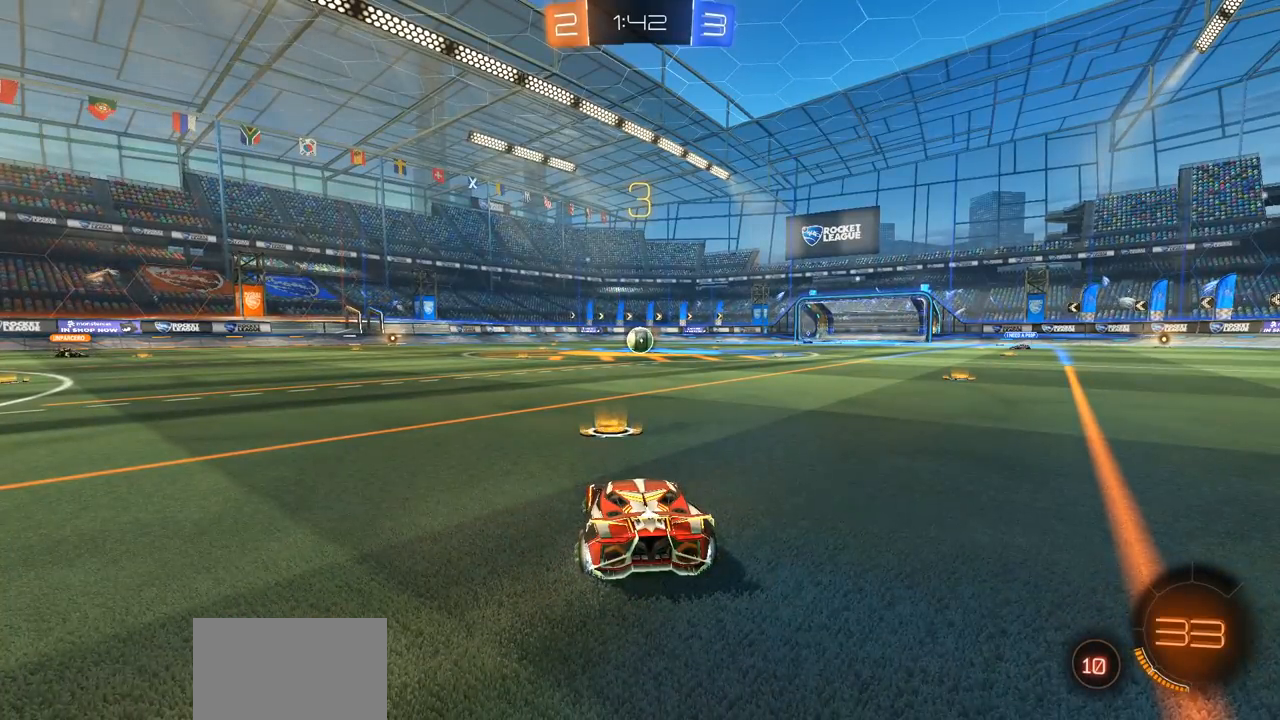
{"buttons": ["R2"], "left_stick": "center", "right_stick": "center", "events": [[467, "R2", "down"]]}
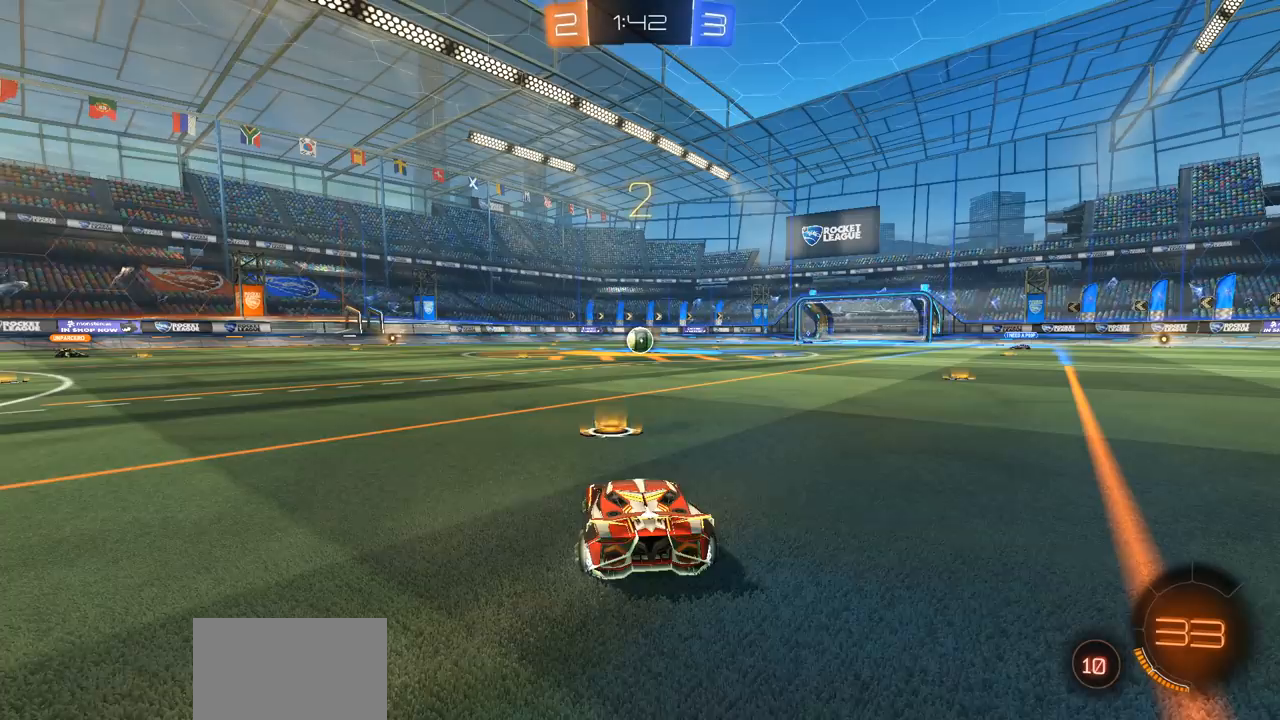
{"buttons": ["R2"], "left_stick": "center", "right_stick": "center", "events": []}
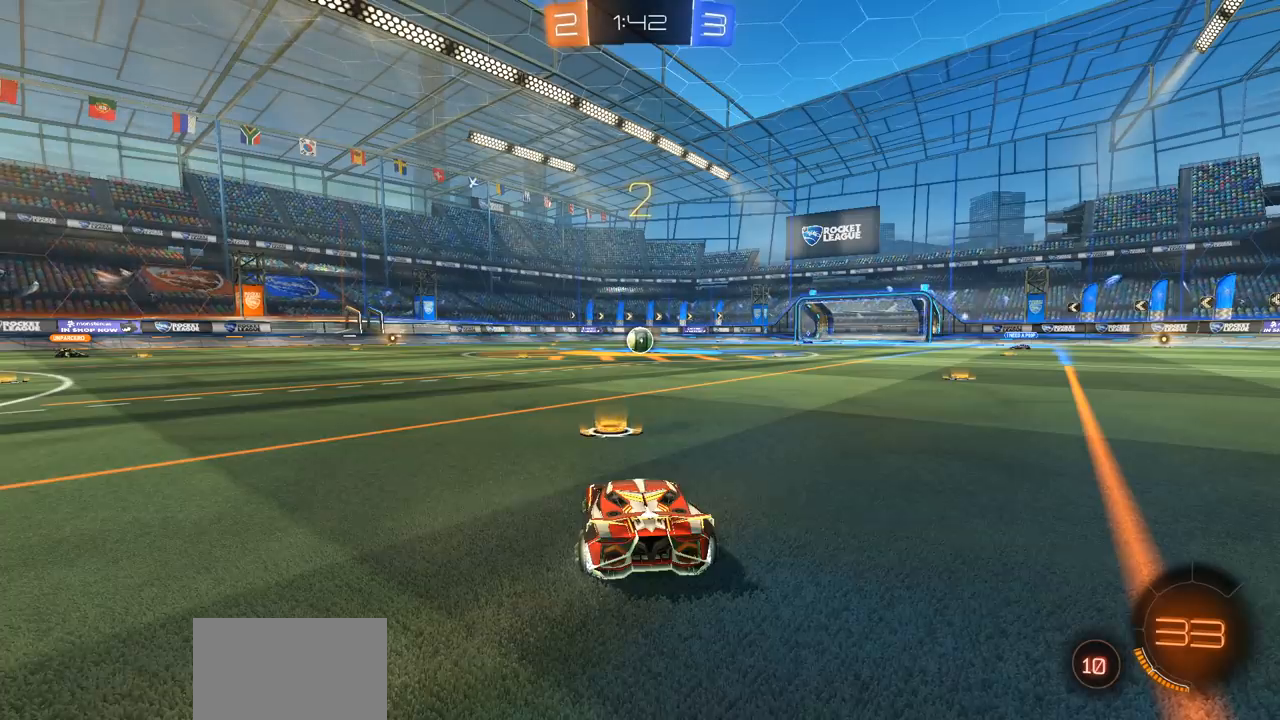
{"buttons": ["R2"], "left_stick": "center", "right_stick": "center", "events": []}
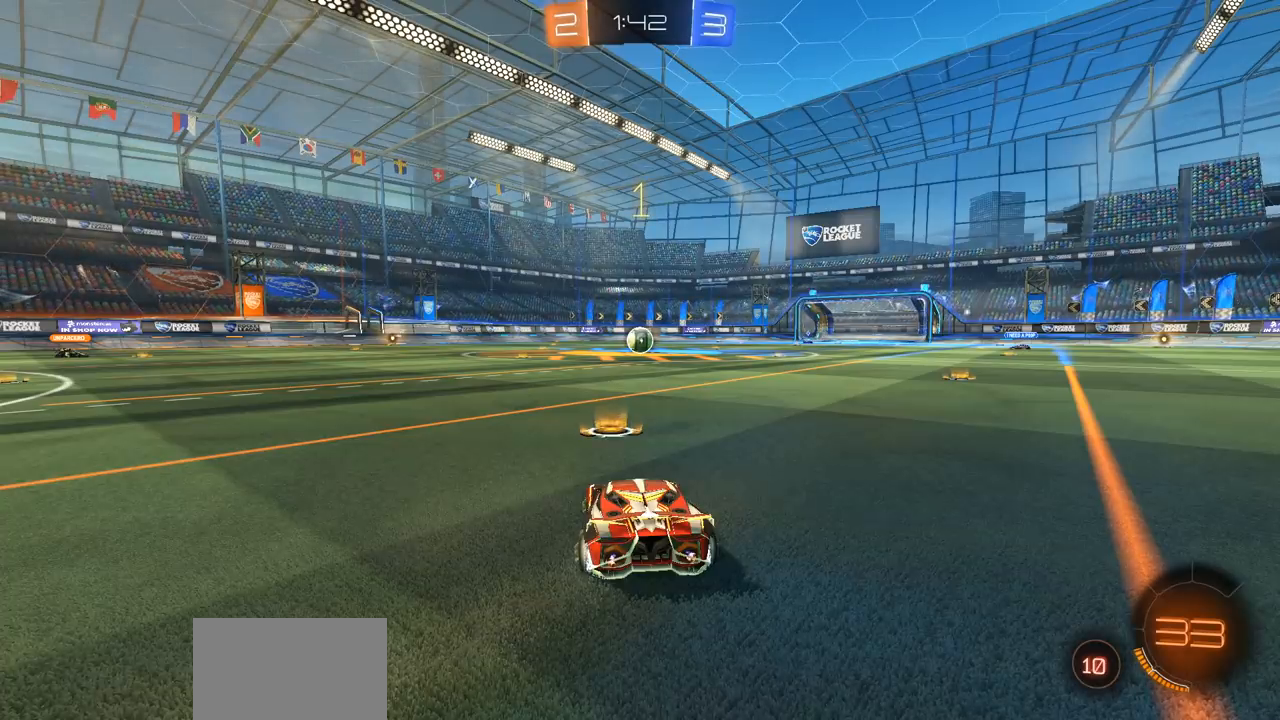
{"buttons": ["CIRCLE", "R2"], "left_stick": "center", "right_stick": "center", "events": [[133, "CIRCLE", "down"]]}
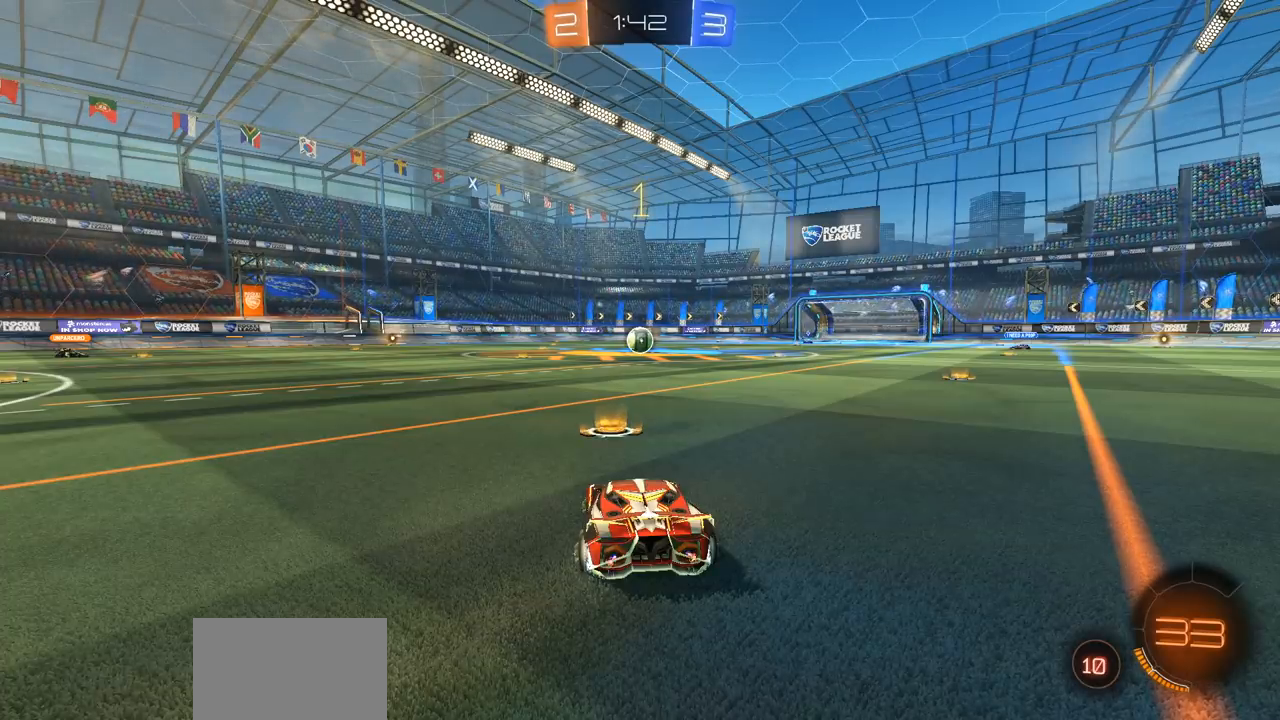
{"buttons": ["CIRCLE", "R2"], "left_stick": "right", "right_stick": "center", "events": [[483, "left_stick", "right"]]}
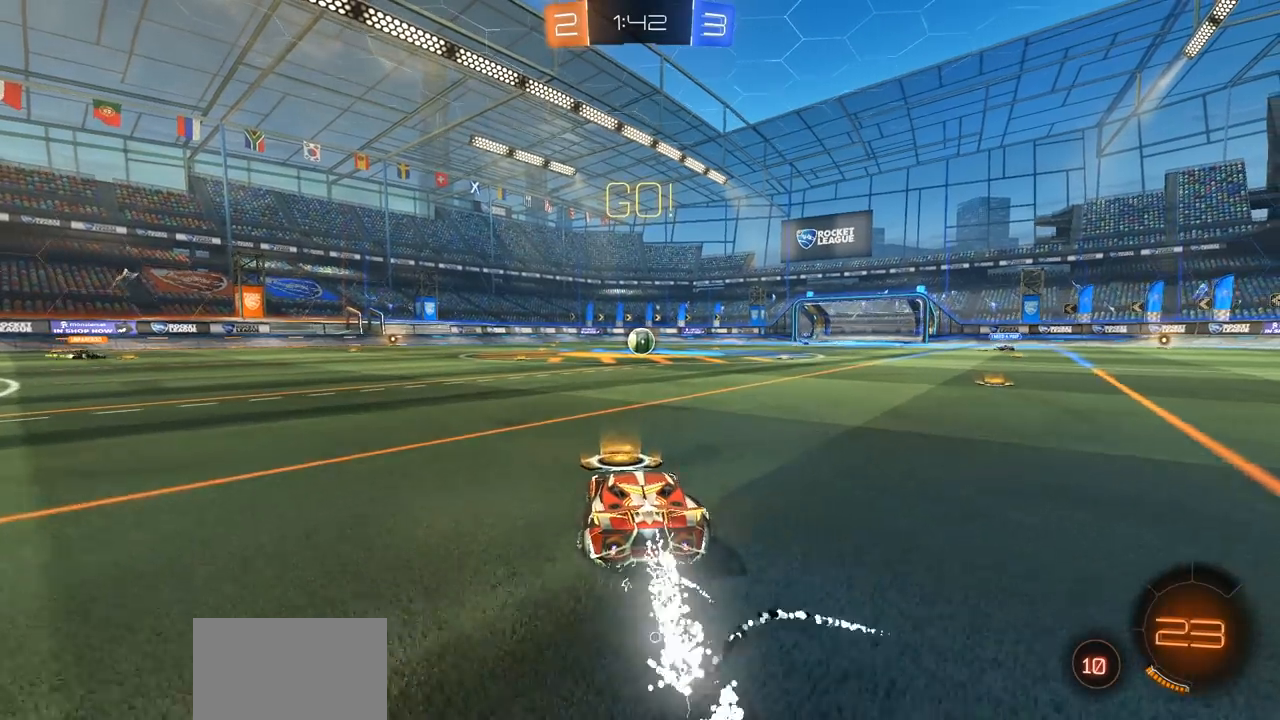
{"buttons": ["CIRCLE", "L1", "R2", "L3"], "left_stick": "up-left", "right_stick": "center", "events": [[217, "CIRCLE", "up"], [217, "CROSS", "down"], [217, "left_stick", "up-left"], [267, "L1", "down"], [283, "CROSS", "up"], [300, "L3", "down"], [350, "CIRCLE", "down"], [350, "CROSS", "down"], [367, "CIRCLE", "up"], [400, "CIRCLE", "down"], [417, "CROSS", "up"]]}
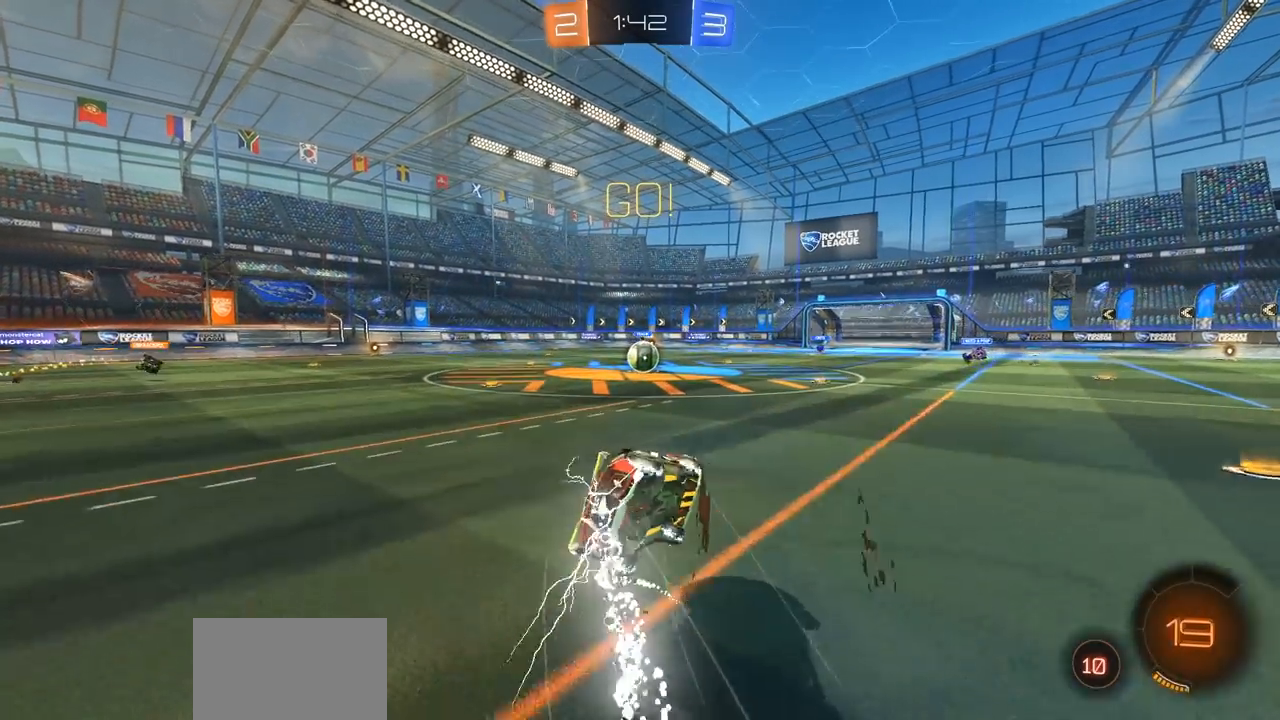
{"buttons": ["CIRCLE", "R2"], "left_stick": "center", "right_stick": "center", "events": [[33, "left_stick", "left"], [100, "L3", "up"], [217, "L1", "up"], [350, "left_stick", "center"]]}
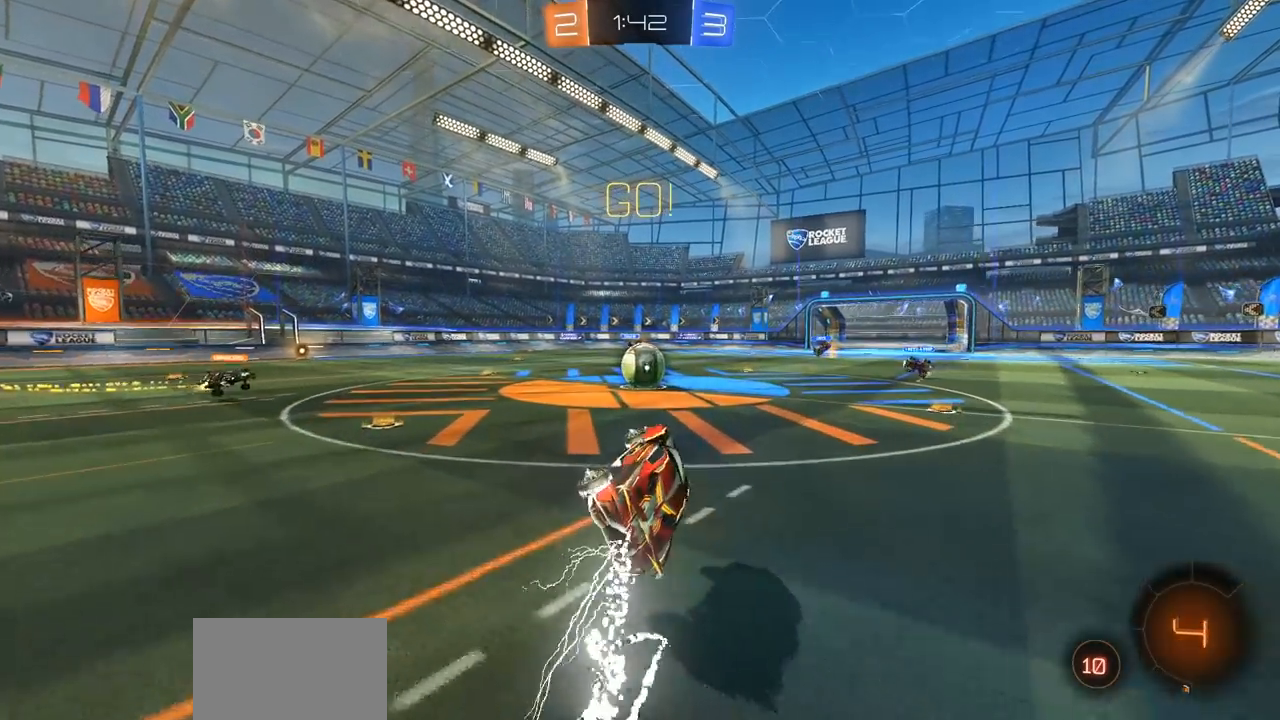
{"buttons": ["CIRCLE", "R2"], "left_stick": "center", "right_stick": "center", "events": [[17, "left_stick", "left"], [167, "left_stick", "center"]]}
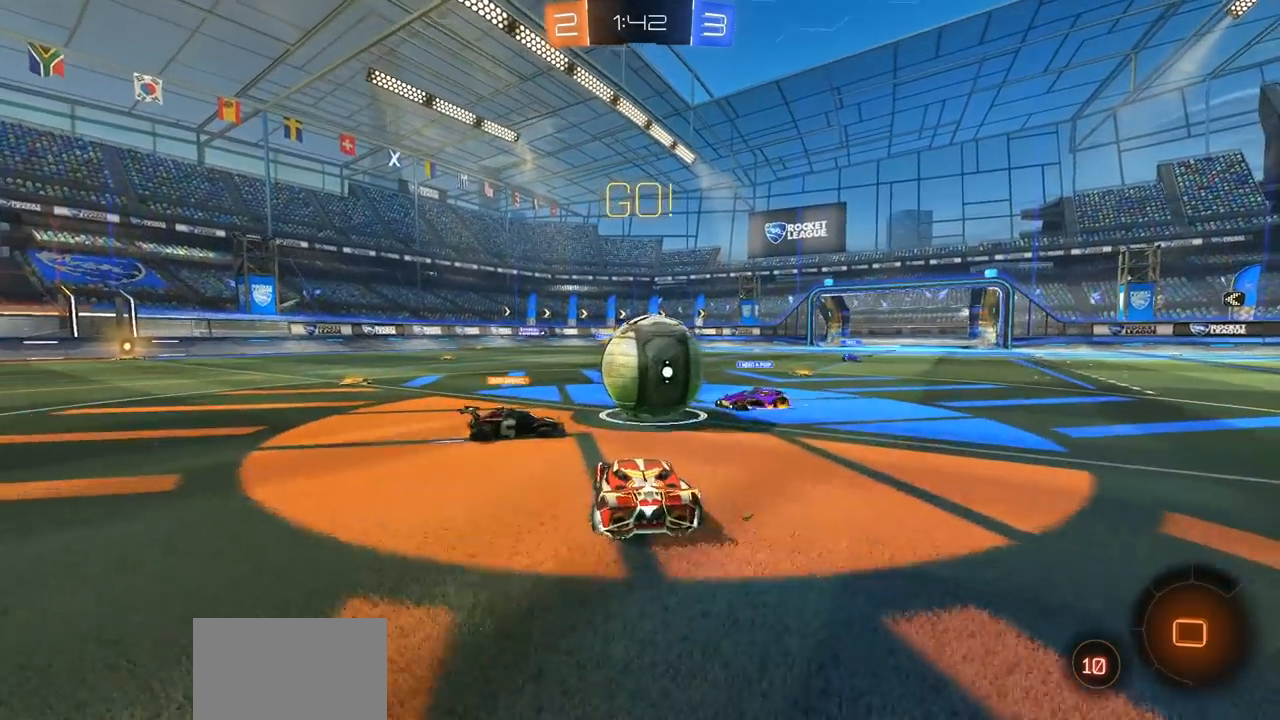
{"buttons": ["R2"], "left_stick": "up-right", "right_stick": "center", "events": [[33, "left_stick", "up-right"], [50, "CROSS", "down"], [67, "CIRCLE", "up"], [150, "CROSS", "up"], [200, "CROSS", "down"], [317, "CROSS", "up"]]}
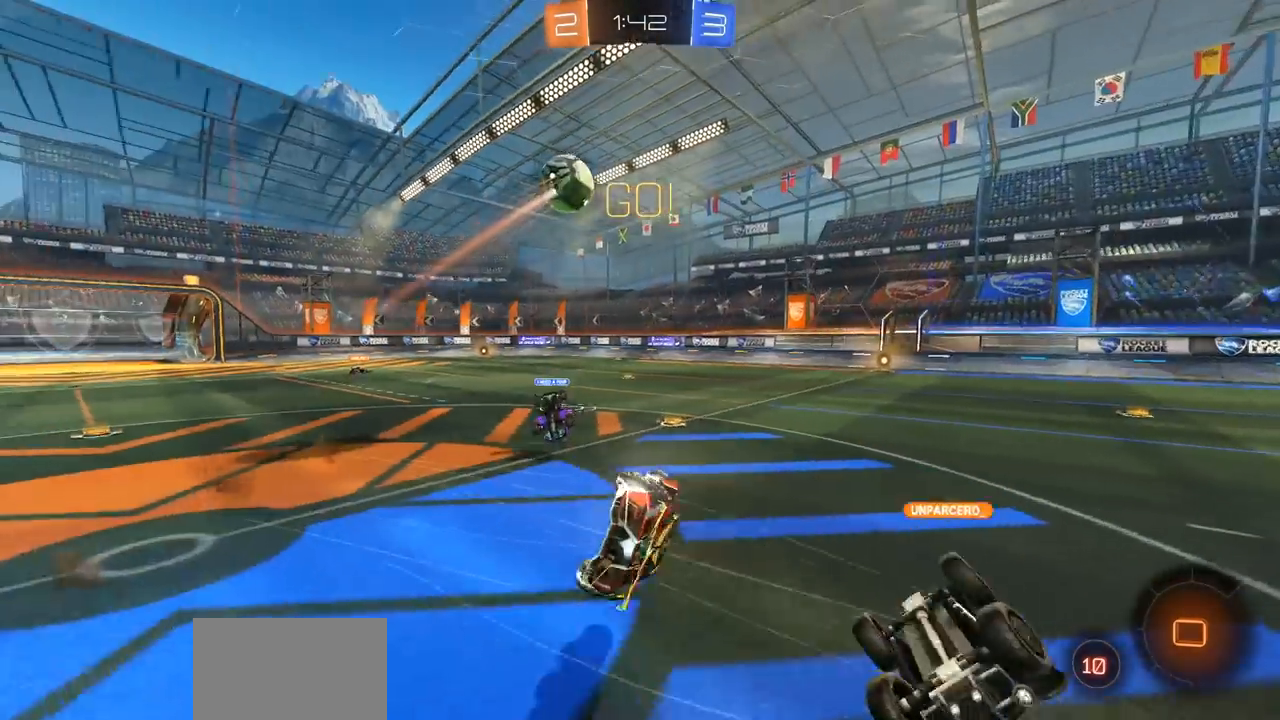
{"buttons": ["R2"], "left_stick": "up-left", "right_stick": "center", "events": [[167, "L1", "down"], [400, "L1", "up"], [467, "left_stick", "up-left"]]}
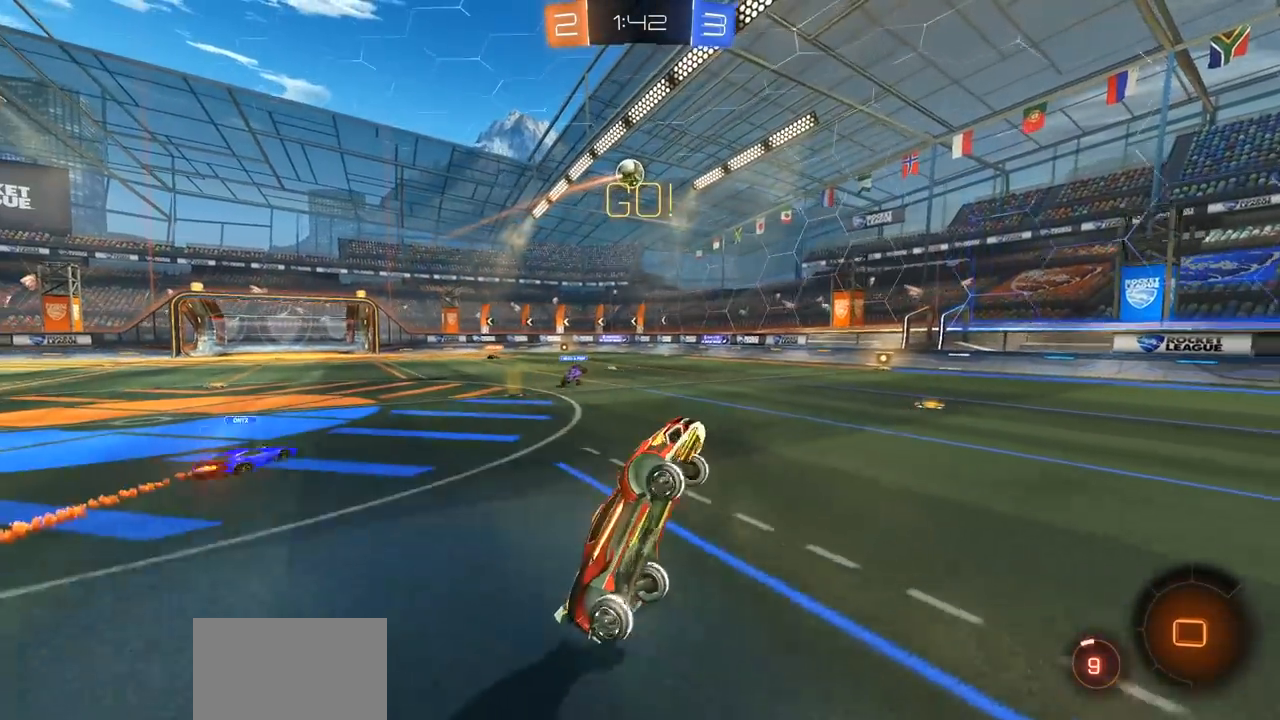
{"buttons": ["CIRCLE", "L1", "R2"], "left_stick": "left", "right_stick": "center", "events": [[17, "left_stick", "left"], [250, "left_stick", "center"], [317, "left_stick", "left"], [433, "L1", "down"], [483, "CIRCLE", "down"]]}
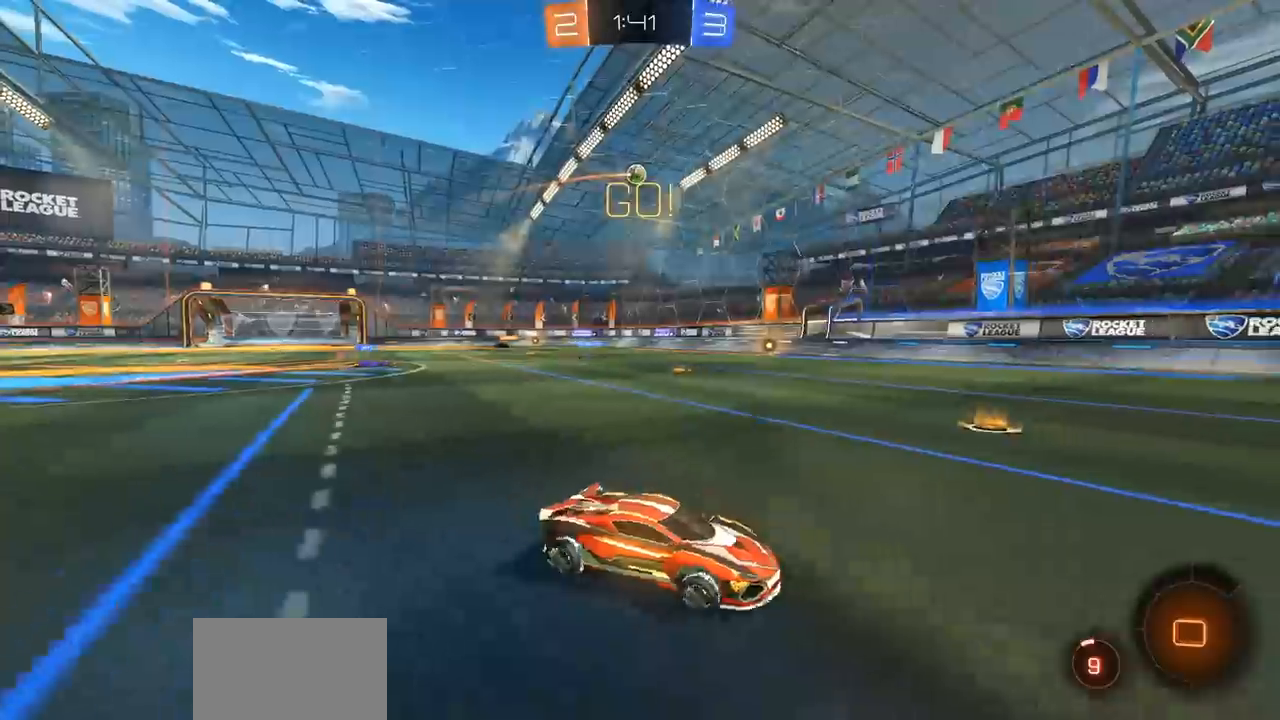
{"buttons": ["CIRCLE", "R2"], "left_stick": "left", "right_stick": "center", "events": [[17, "L1", "up"], [350, "L1", "down"], [400, "L1", "up"]]}
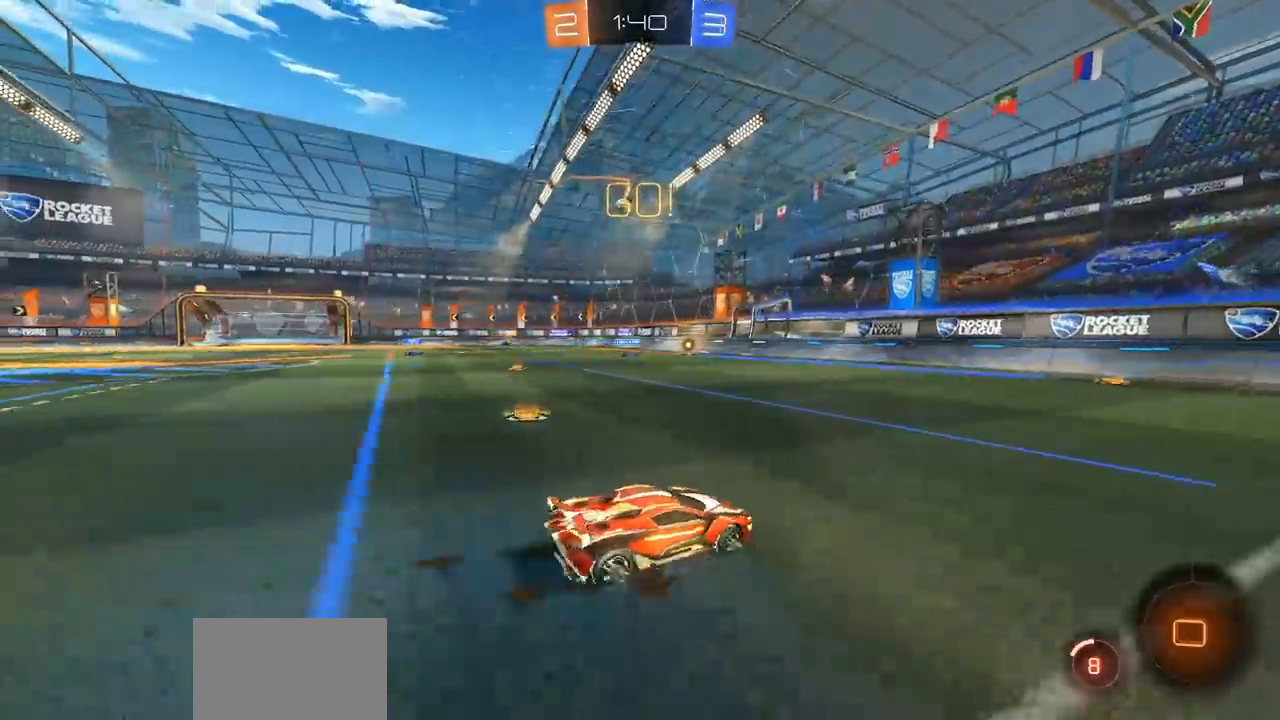
{"buttons": ["CIRCLE", "R2"], "left_stick": "left", "right_stick": "center", "events": []}
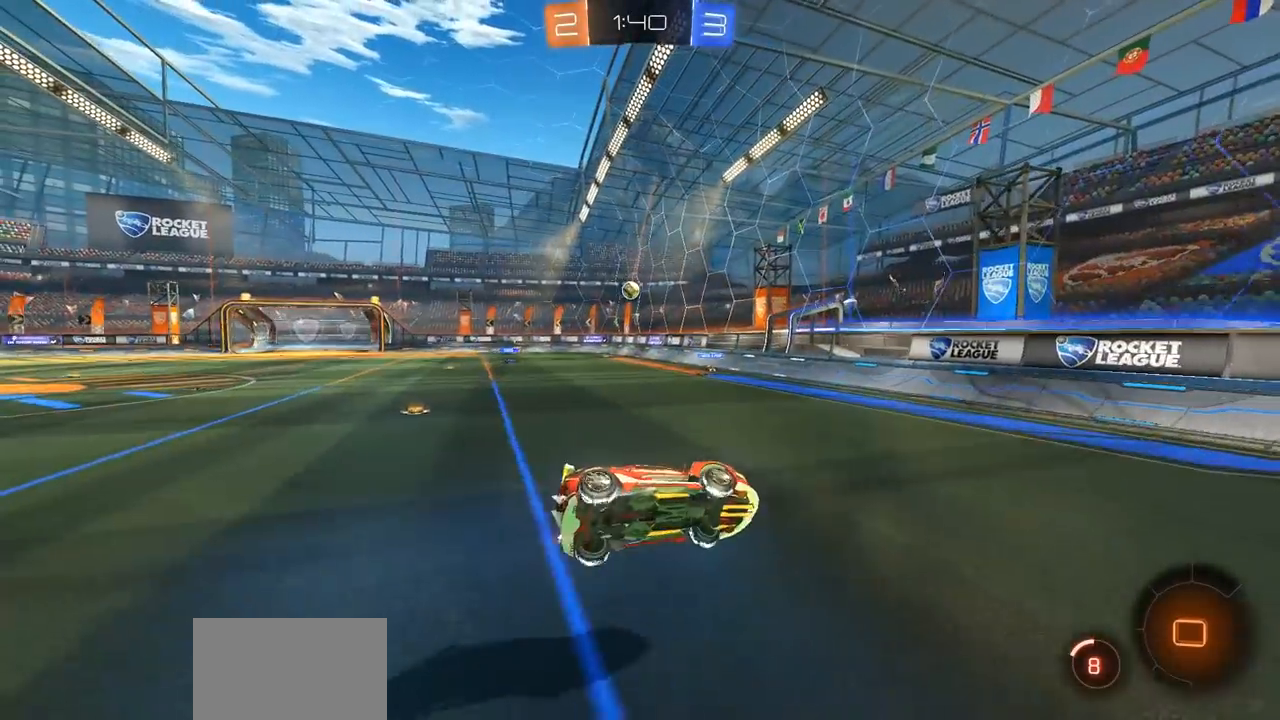
{"buttons": ["R2"], "left_stick": "down-right", "right_stick": "center", "events": [[133, "left_stick", "down-left"], [150, "CIRCLE", "up"], [283, "left_stick", "down-right"]]}
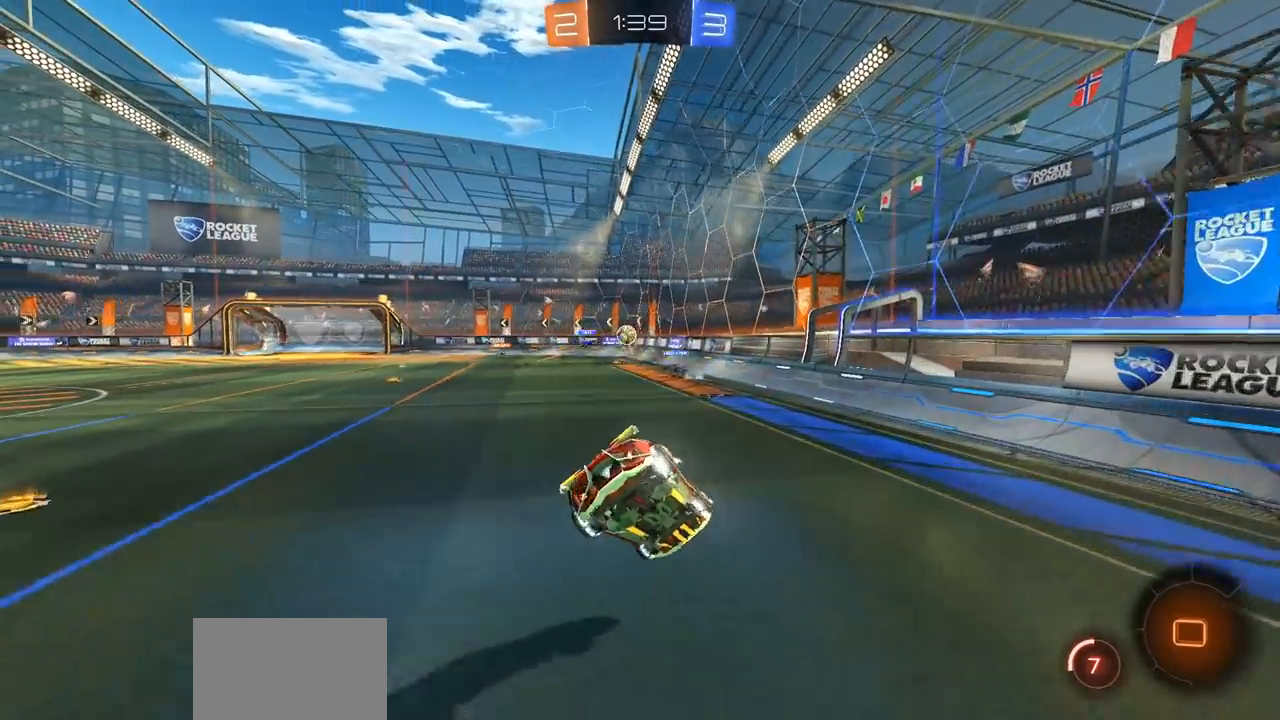
{"buttons": ["CIRCLE", "R2"], "left_stick": "left", "right_stick": "center", "events": [[17, "L1", "down"], [17, "left_stick", "right"], [117, "L1", "up"], [200, "left_stick", "center"], [333, "left_stick", "left"], [467, "CIRCLE", "down"]]}
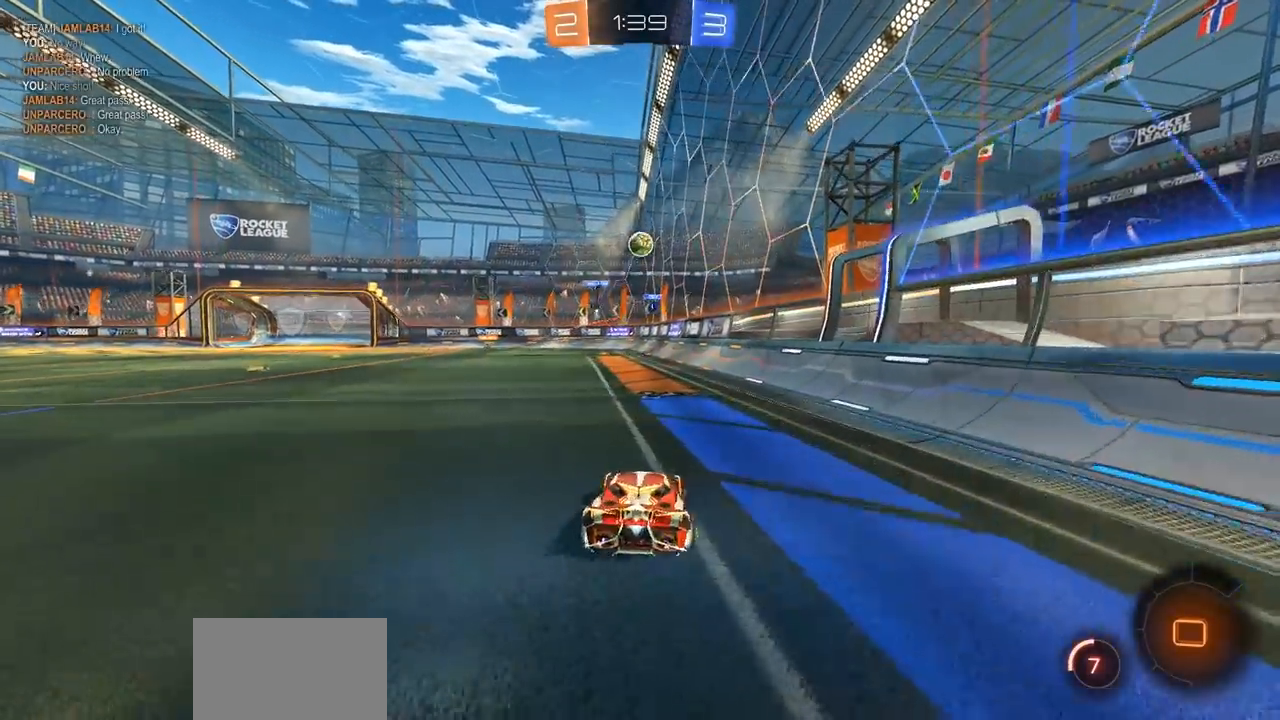
{"buttons": ["CROSS", "R2"], "left_stick": "right", "right_stick": "center", "events": [[200, "CROSS", "down"], [200, "left_stick", "up"], [217, "CIRCLE", "up"], [283, "CROSS", "up"], [350, "CROSS", "down"], [417, "CROSS", "up"], [433, "left_stick", "right"], [483, "CROSS", "down"]]}
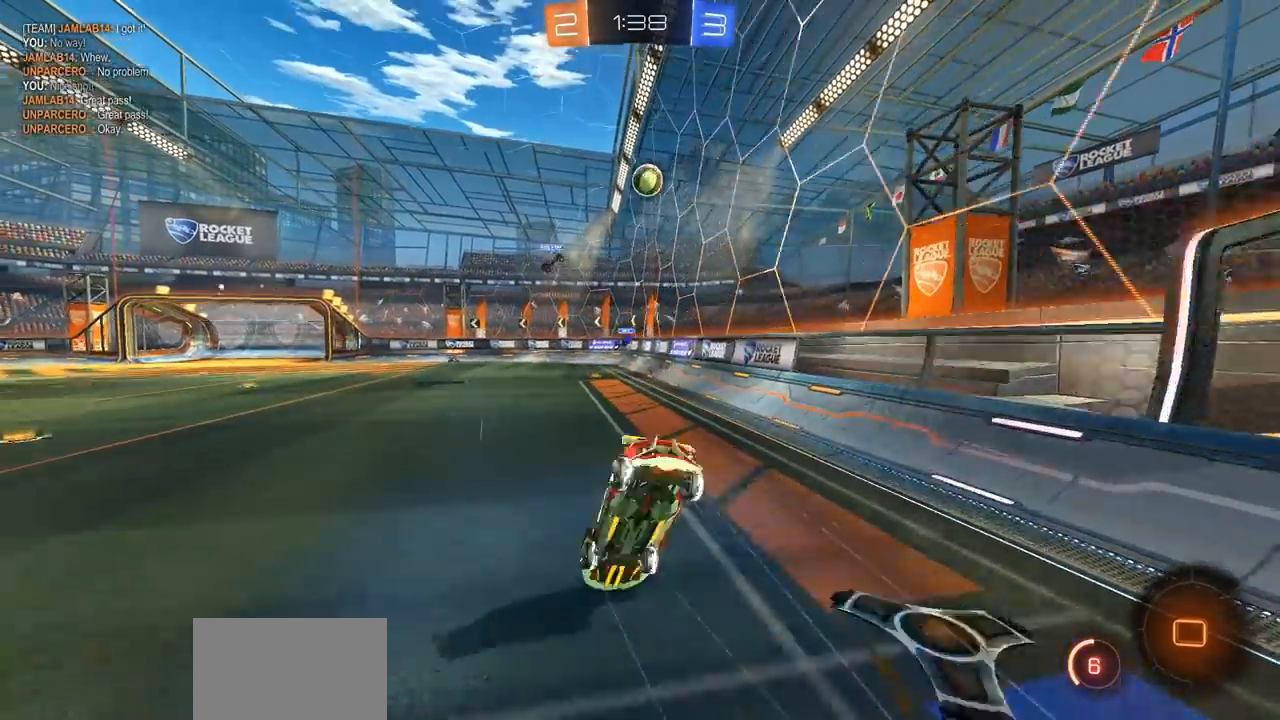
{"buttons": ["R2"], "left_stick": "center", "right_stick": "center", "events": [[100, "CROSS", "up"], [267, "left_stick", "center"]]}